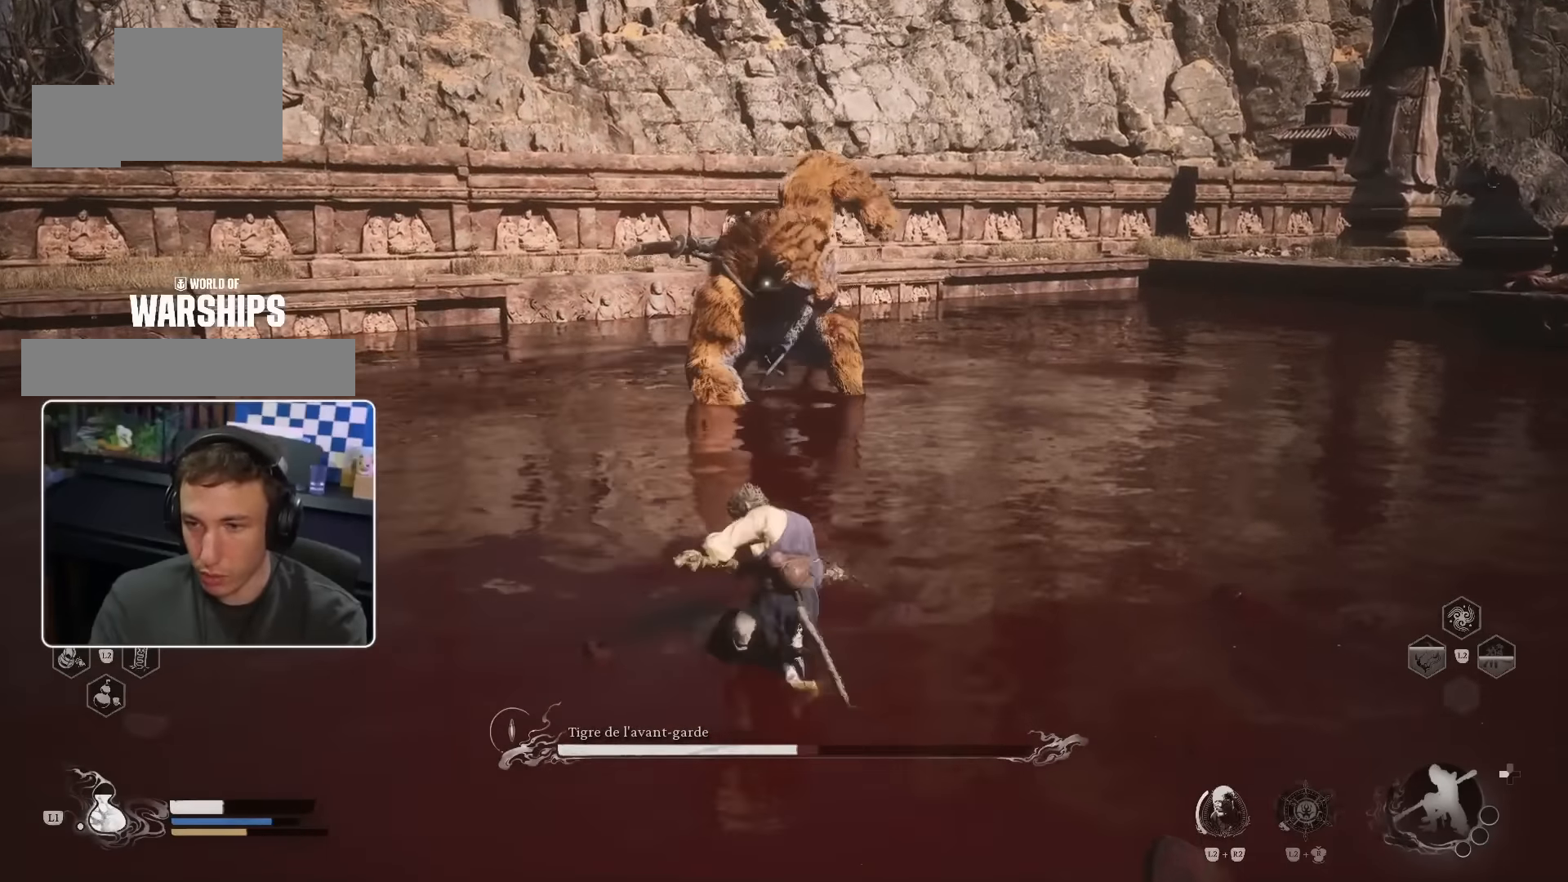
Gameplay with a controller (PlayStation layout); each line is a JSON object with the inputs held at the frame after it (dt_ms = milliseconds from this image to that frame). "events" lists button and stick changes between this image and that frame as [ms after this image, input, new state], when the widget could be followed in between. Not read: CIRCLE HOME L3 R1 R2.
{"dt_ms": 500, "buttons": [], "left_stick": "down-right", "right_stick": "center", "events": []}
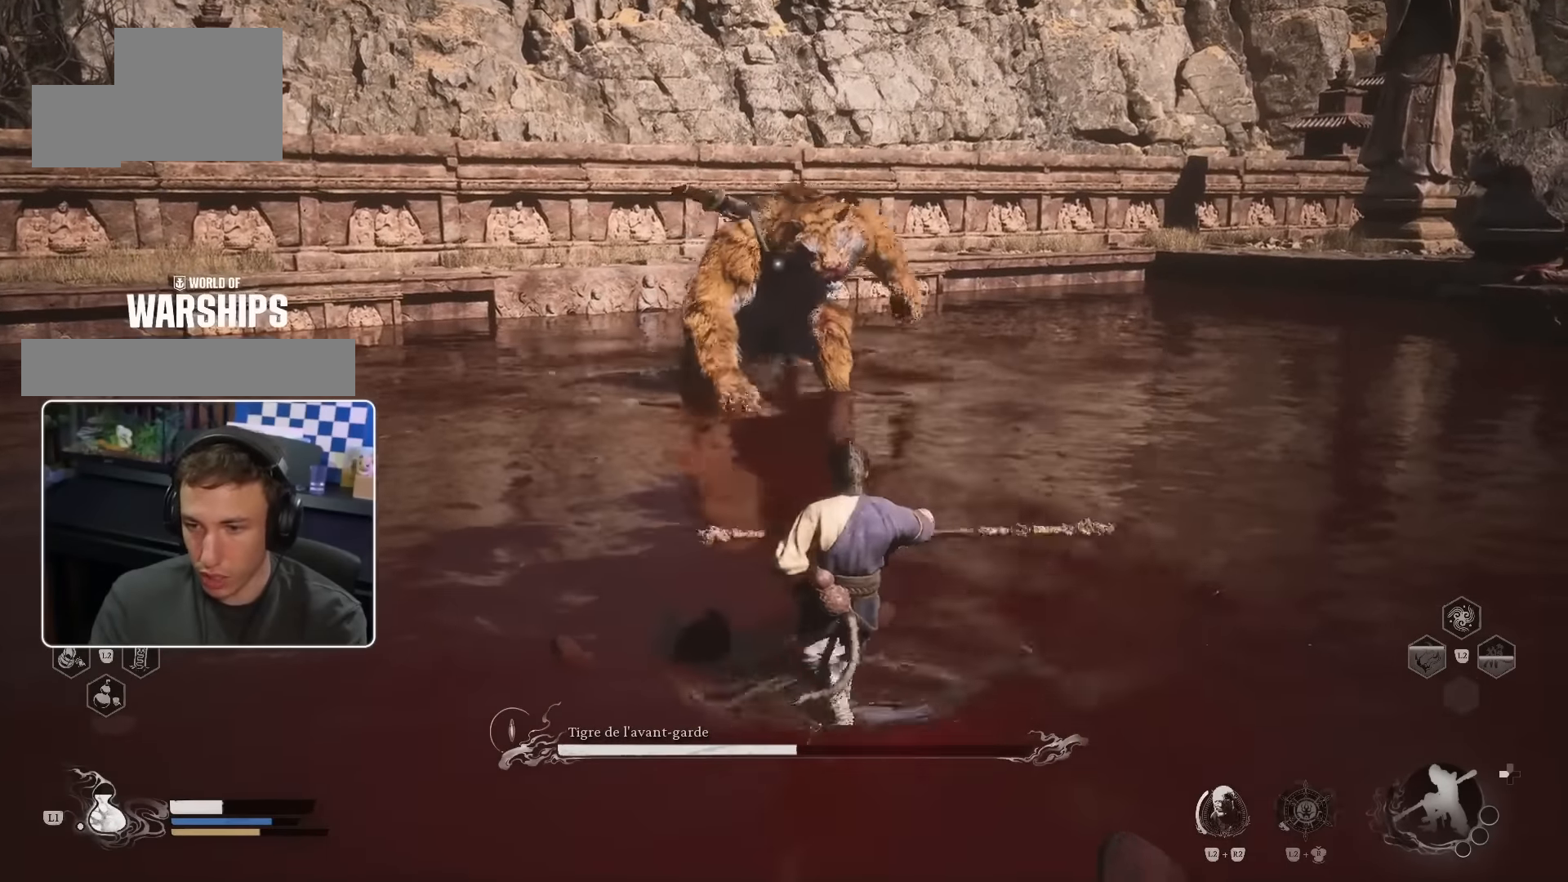
{"dt_ms": 500, "buttons": [], "left_stick": "down-right", "right_stick": "center", "events": []}
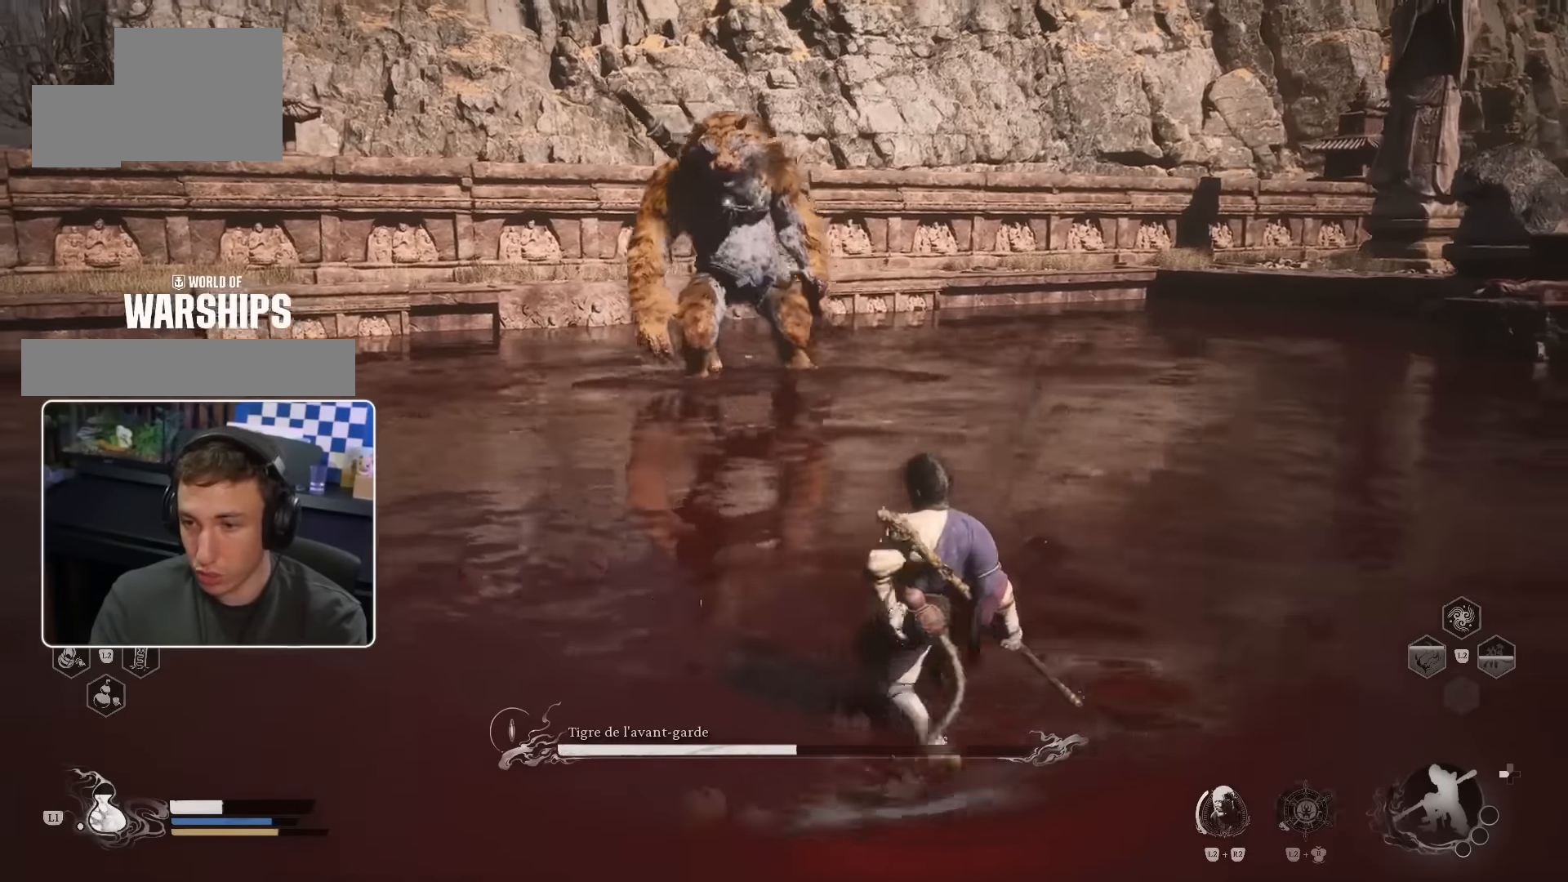
{"dt_ms": 500, "buttons": [], "left_stick": "down-right", "right_stick": "center", "events": []}
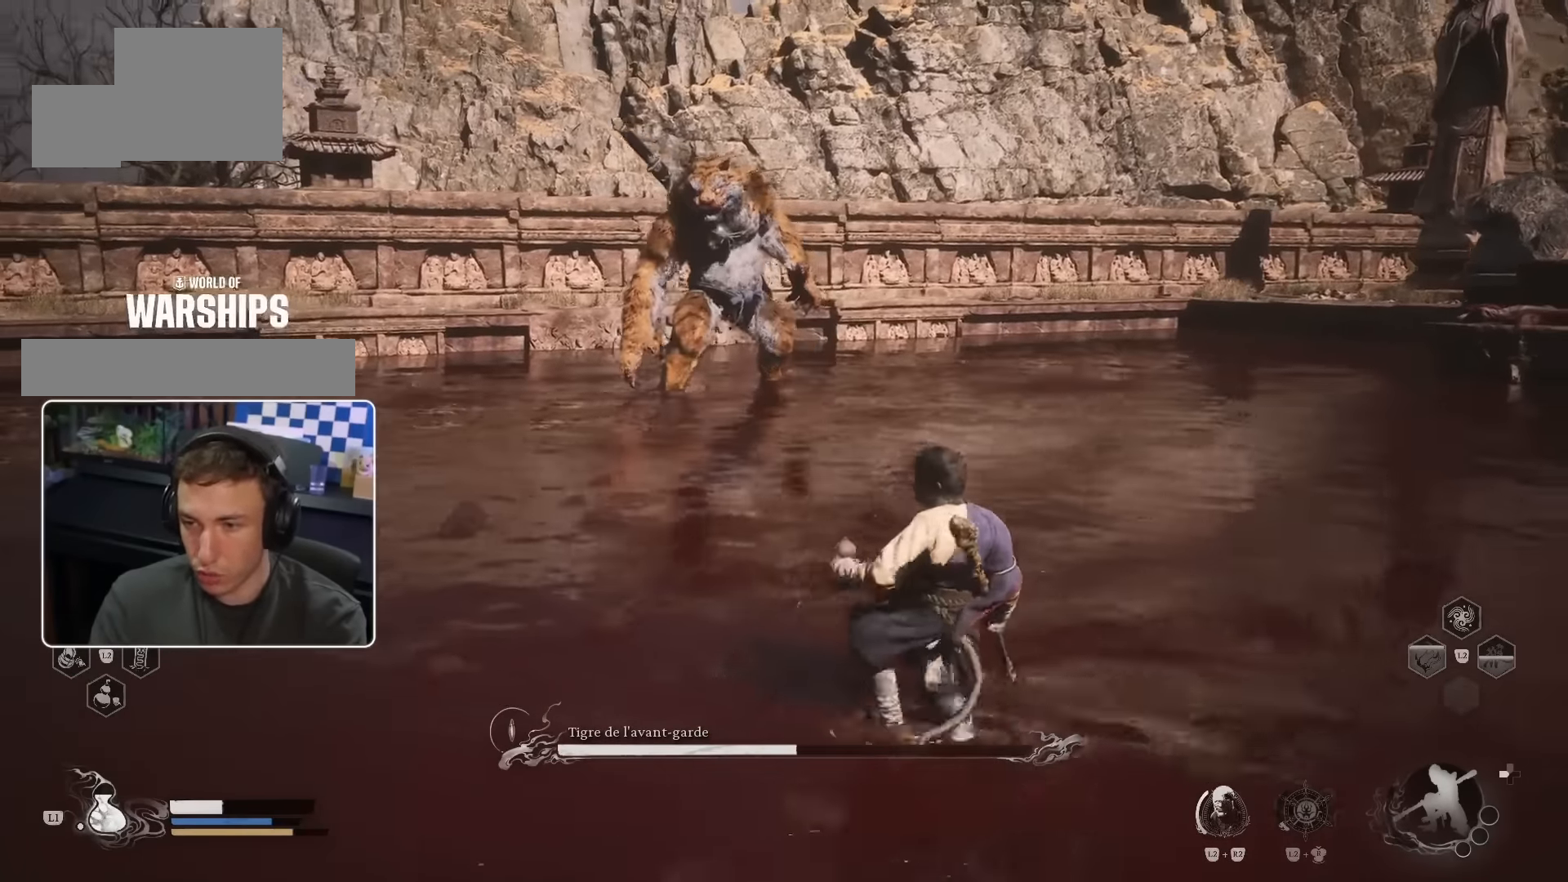
{"dt_ms": 500, "buttons": [], "left_stick": "up-left", "right_stick": "center", "events": [[116, "left_stick", "right"], [250, "left_stick", "up-right"], [283, "START", "down"], [300, "START", "up"], [400, "left_stick", "up"], [500, "left_stick", "up-left"]]}
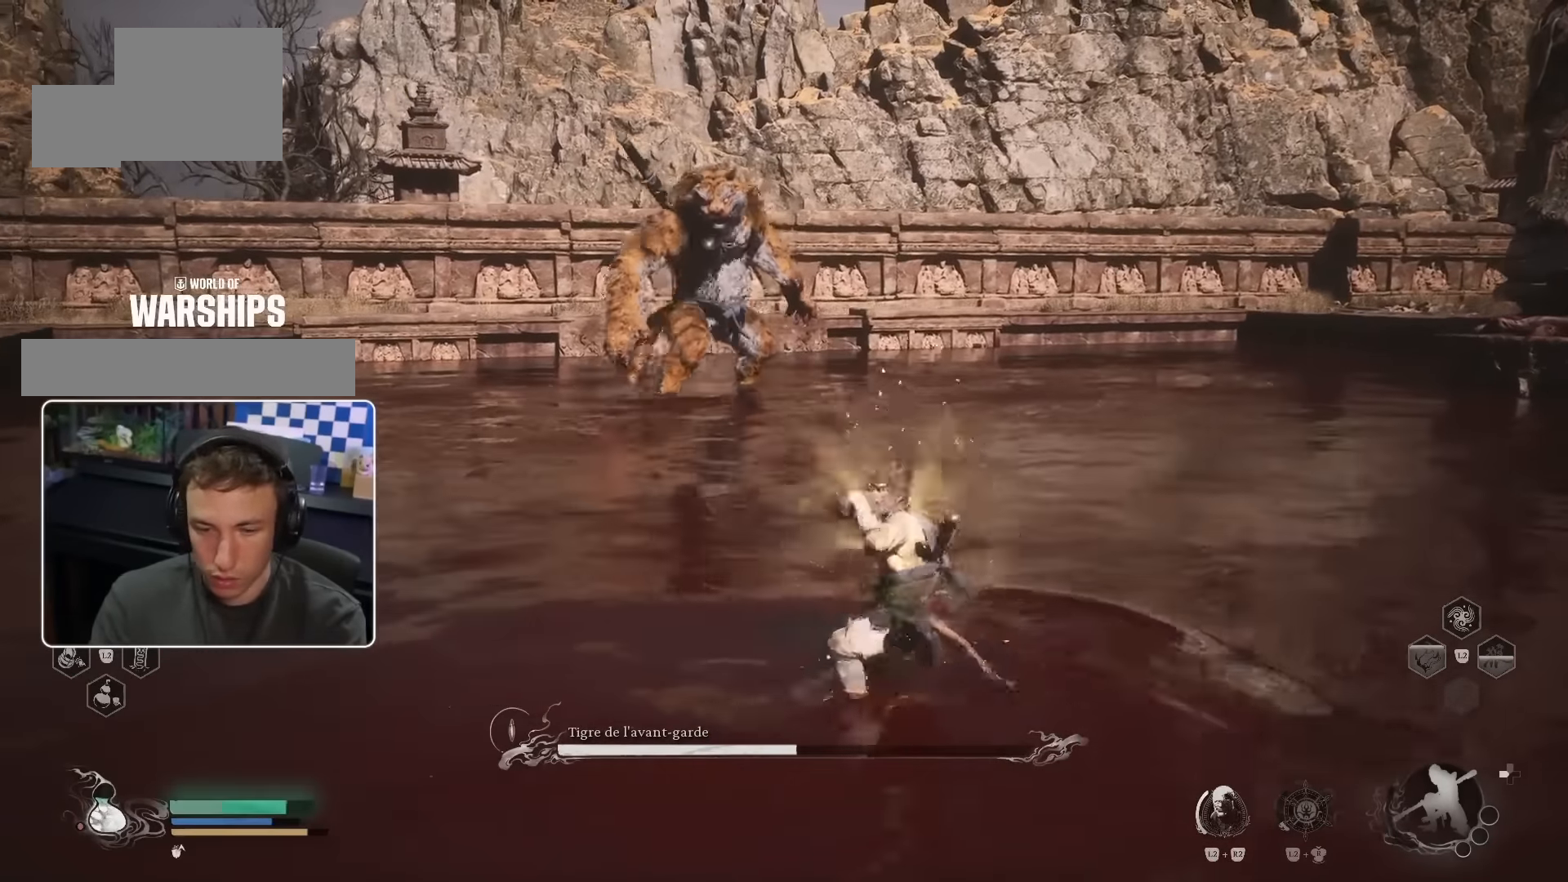
{"dt_ms": 500, "buttons": [], "left_stick": "left", "right_stick": "center", "events": [[333, "left_stick", "left"]]}
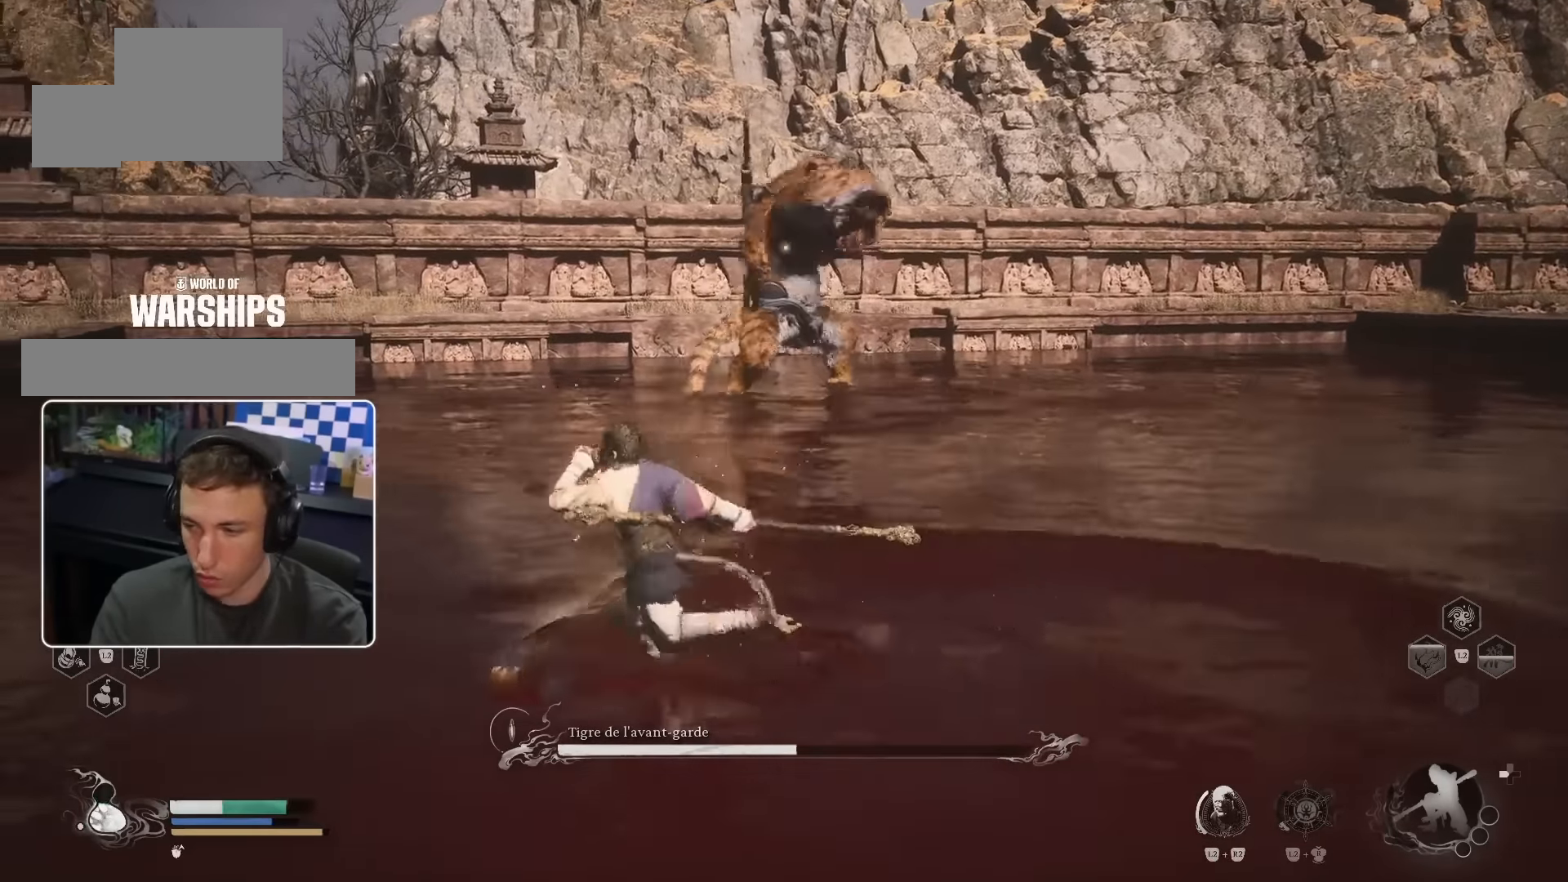
{"dt_ms": 500, "buttons": [], "left_stick": "left", "right_stick": "center", "events": []}
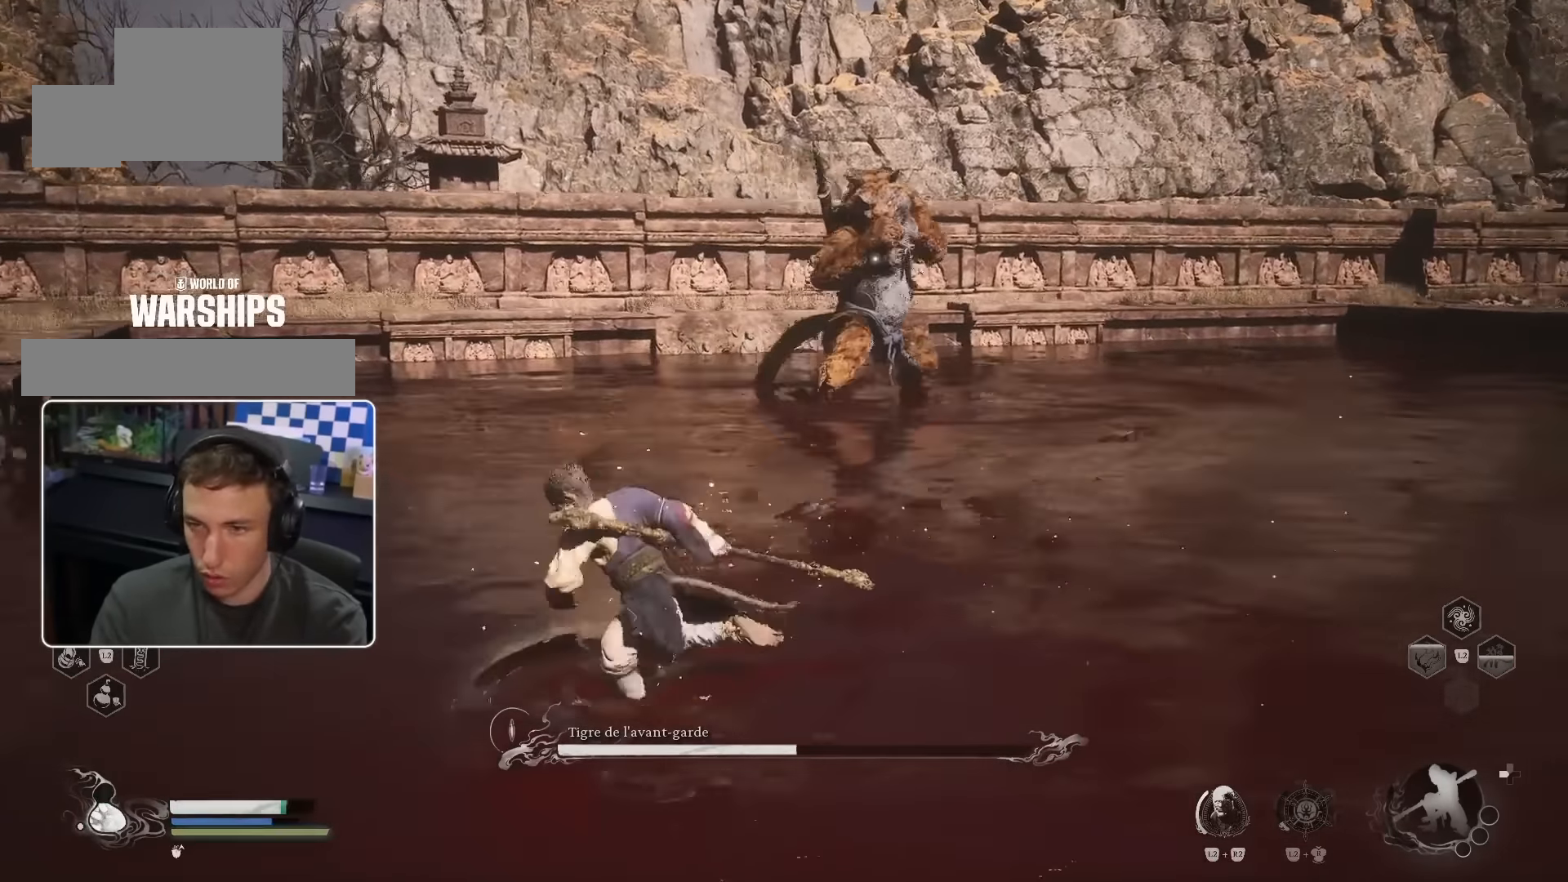
{"dt_ms": 500, "buttons": [], "left_stick": "up-right", "right_stick": "center", "events": [[116, "left_stick", "up"], [250, "left_stick", "right"], [466, "left_stick", "up-right"]]}
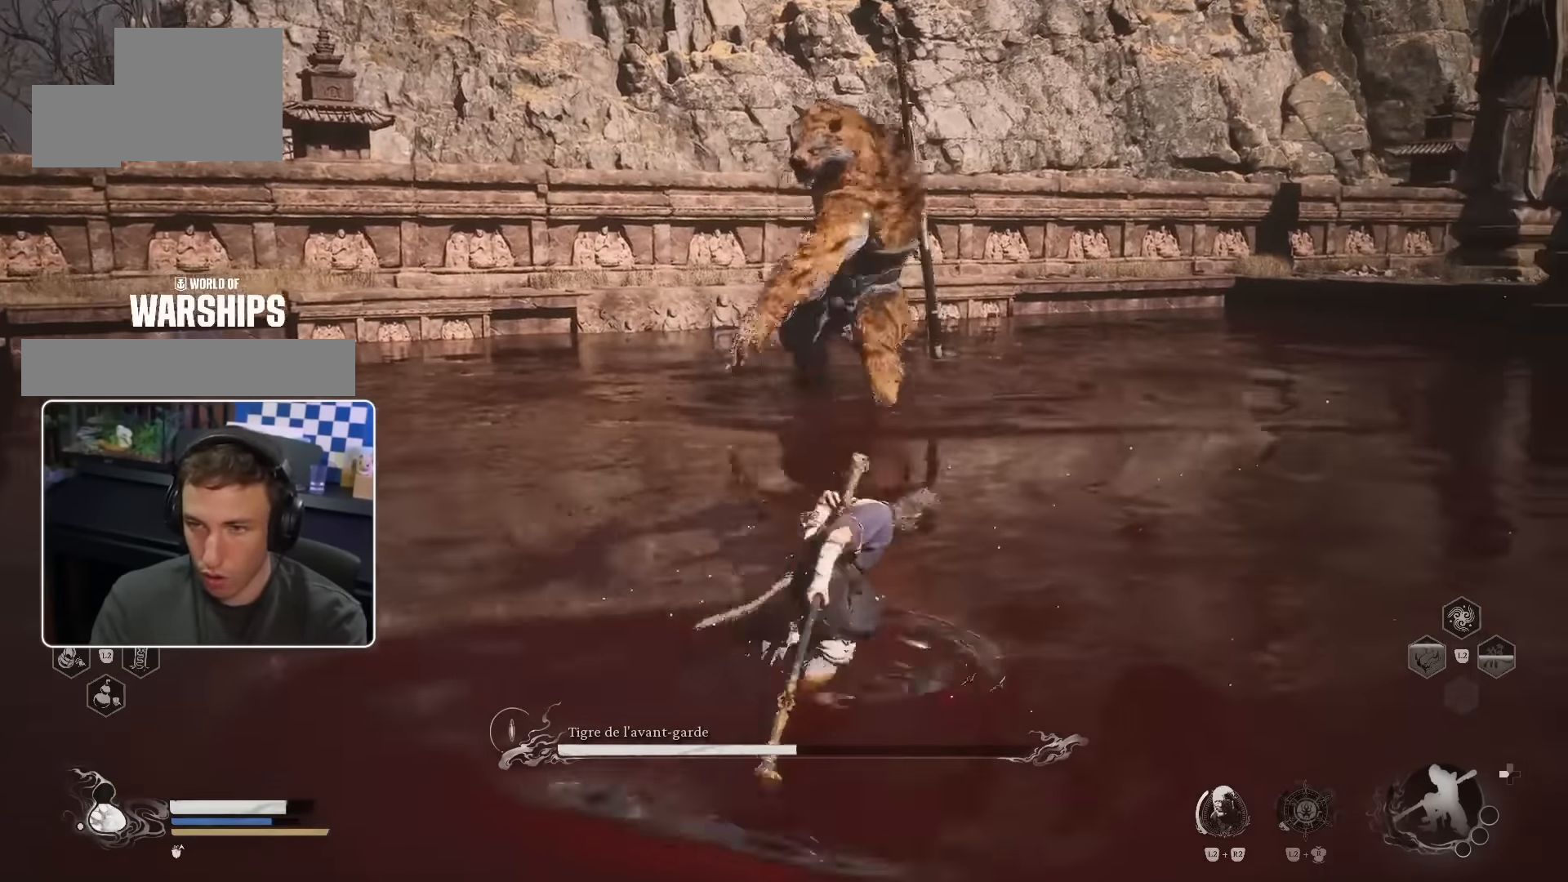
{"dt_ms": 1000, "buttons": [], "left_stick": "up-left", "right_stick": "center"}
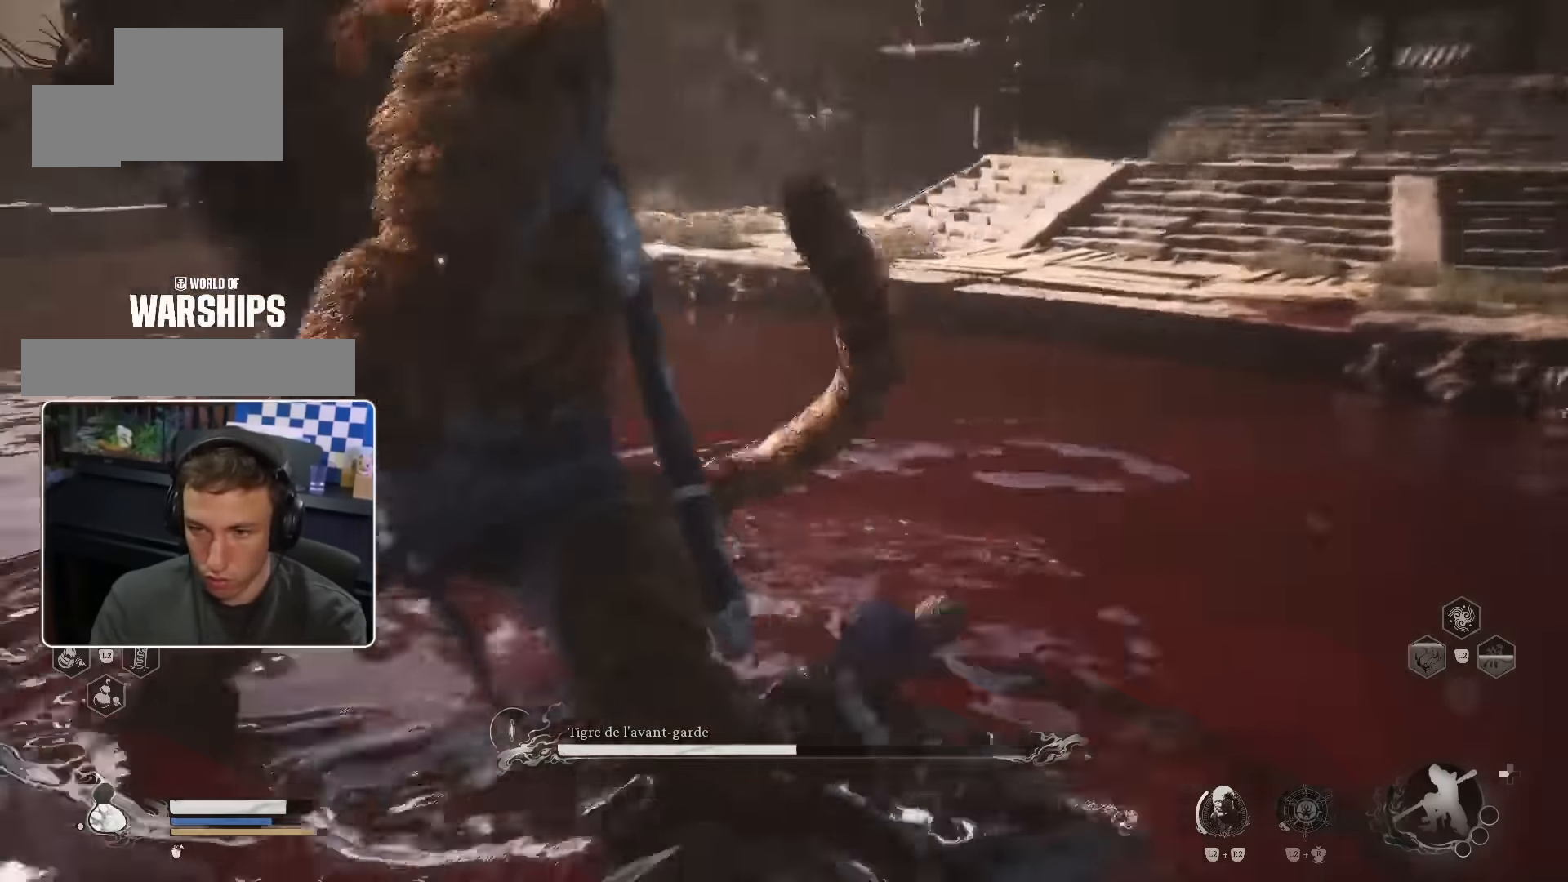
{"dt_ms": 500, "buttons": [], "left_stick": "up-left", "right_stick": "center", "events": []}
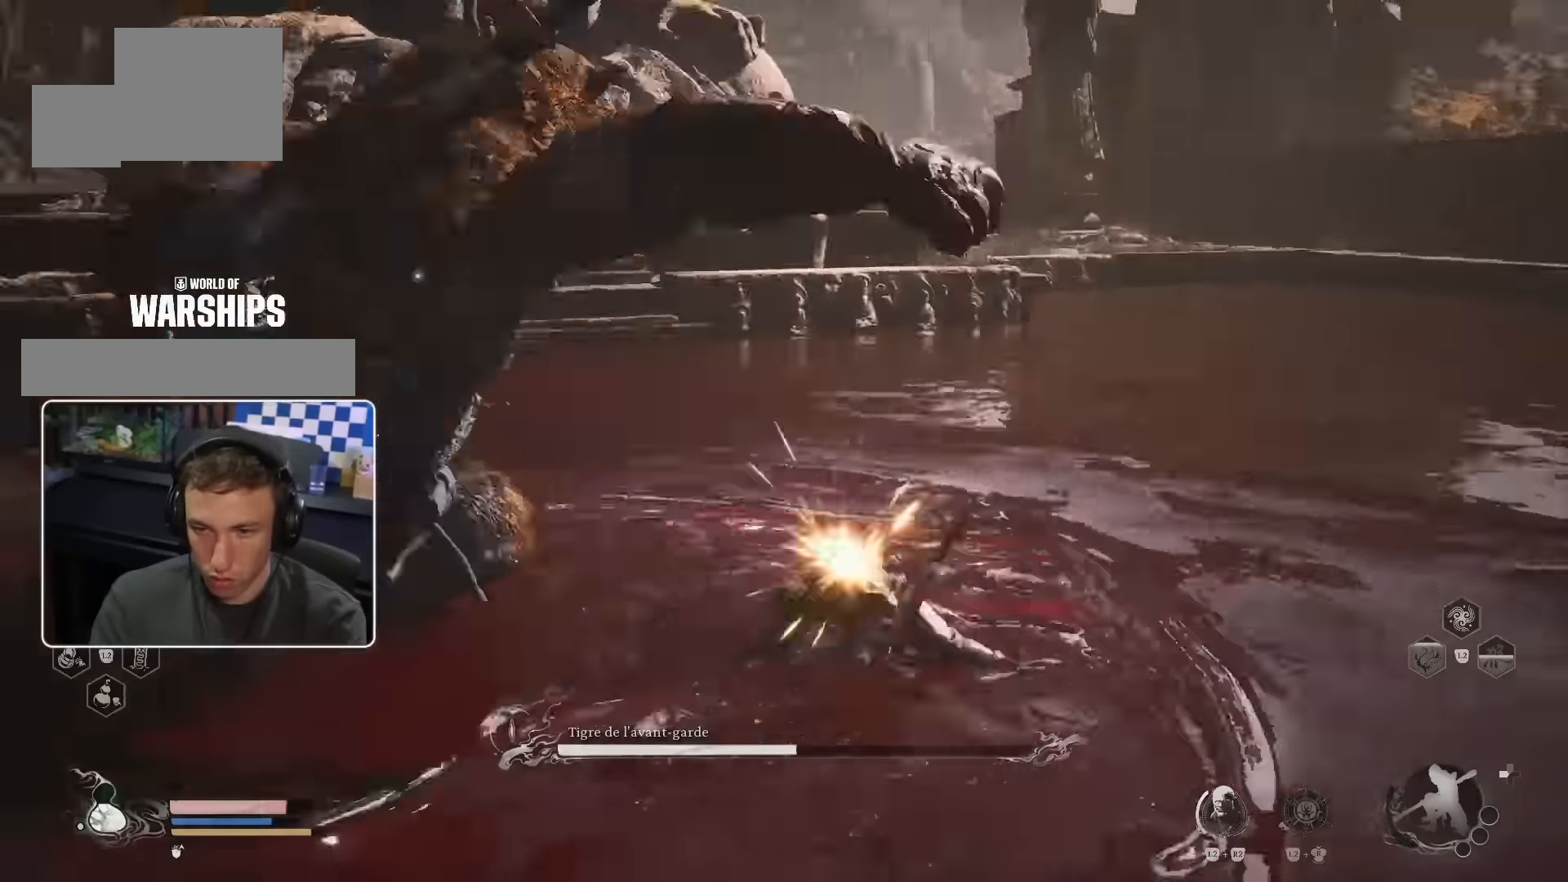
{"dt_ms": 500, "buttons": [], "left_stick": "up-left", "right_stick": "center", "events": []}
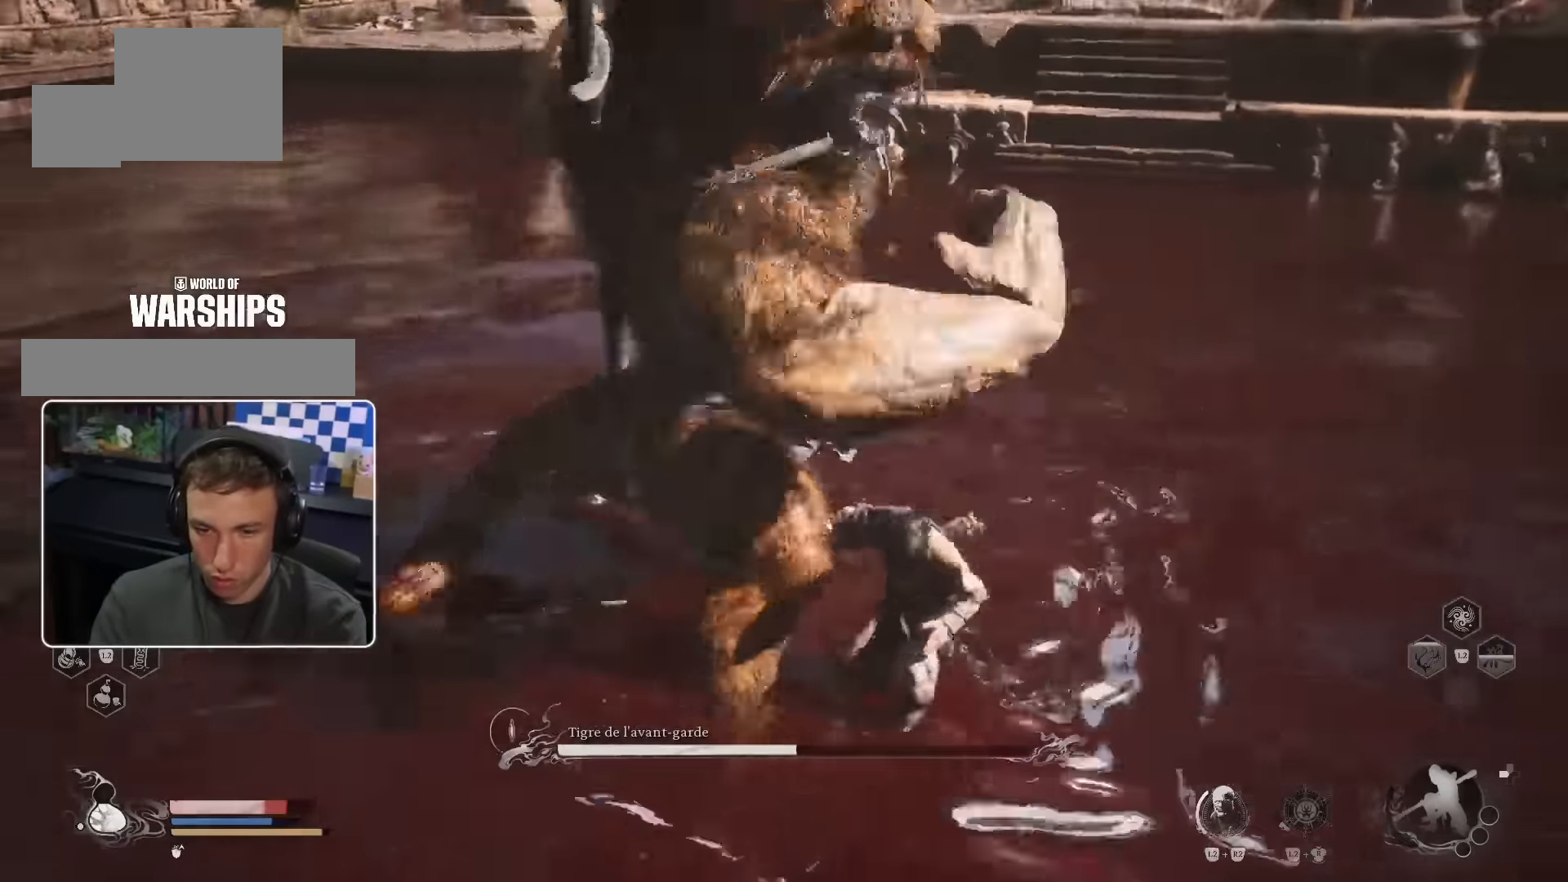
{"dt_ms": 500, "buttons": [], "left_stick": "up-left", "right_stick": "center"}
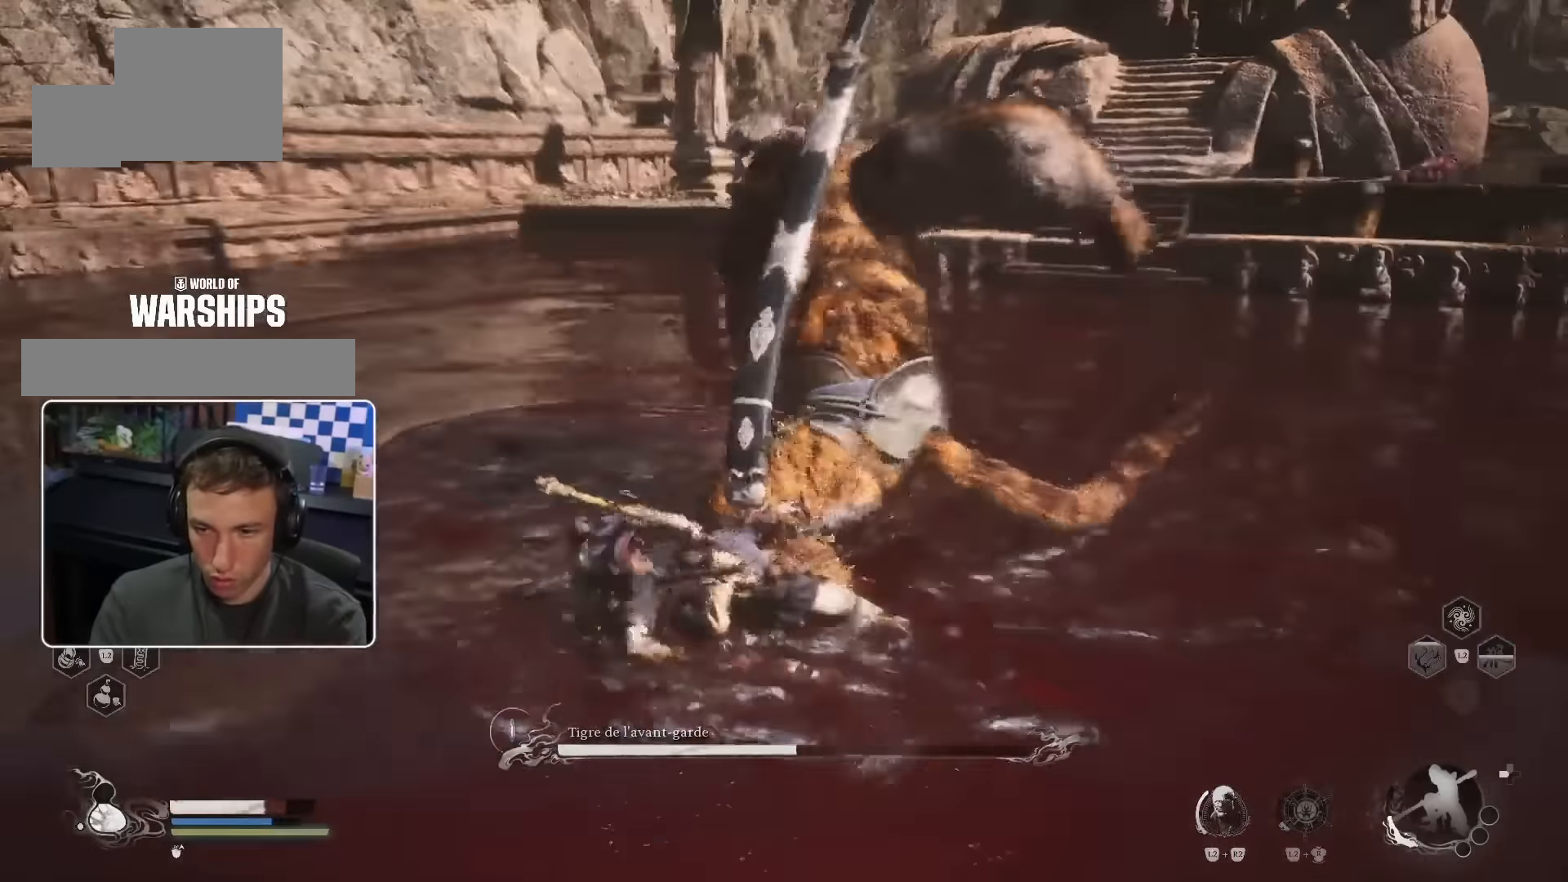
{"dt_ms": 500, "buttons": [], "left_stick": "right", "right_stick": "center"}